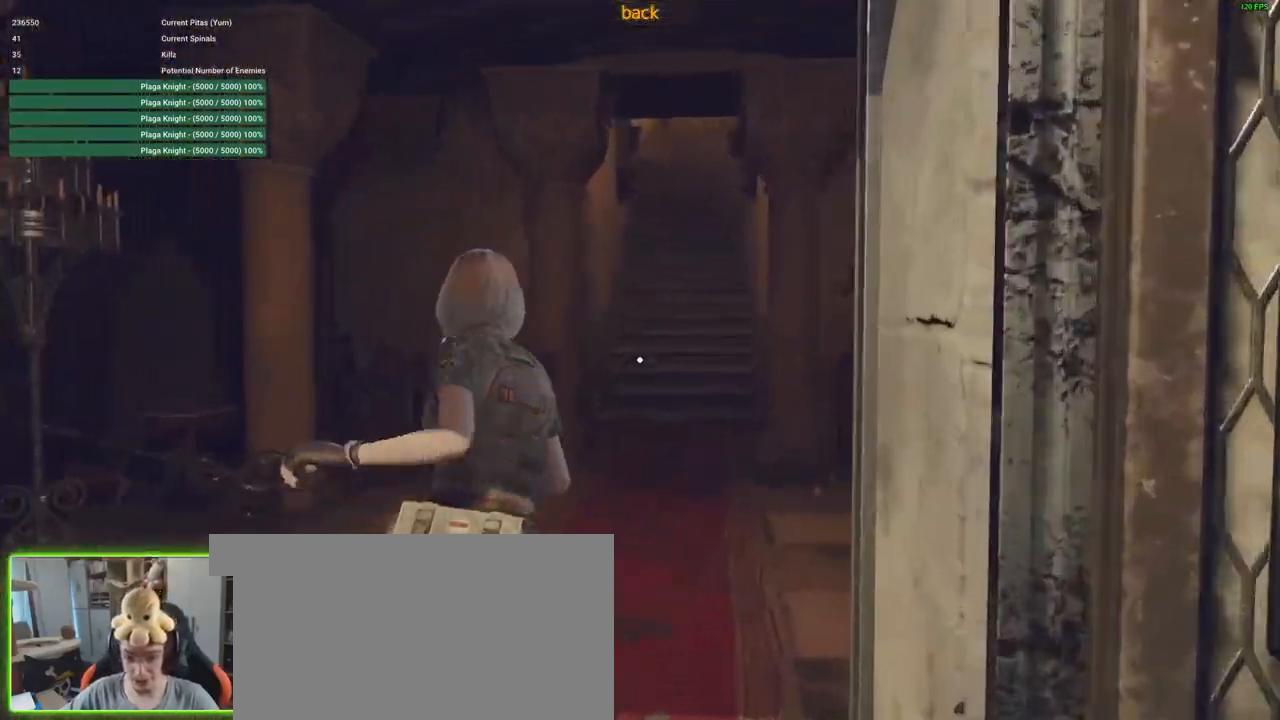
Gameplay with keyboard and mouse; each line is a JSON object with the keys and mouse buttons held at the frame after it. "events" lists presses ("down") and releases ("up") of "1", "2", "3", "4", "5", "a", "alt", "c", "caps_lock", "ctrl", "d", "e", "f", "g", "q", "r", "s", "shift", "space", "t", "tab", "v", "w", "x", "z", "mouse_left", "mouse_wheel" and "mouse_right" between this image and that frame as [ms after this image, input, new state], when the widget could be followed in between. "mouse_left", "mouse_wheel", "mouse_right" = the "left", "wheel", "right" buttons of the "mouse" list. No other keys are recorded. "wheel" means that the mouse wheel is clicked or scrolled. Not read: mouse_move.
{"keys": ["shift", "w"], "mouse": [], "events": []}
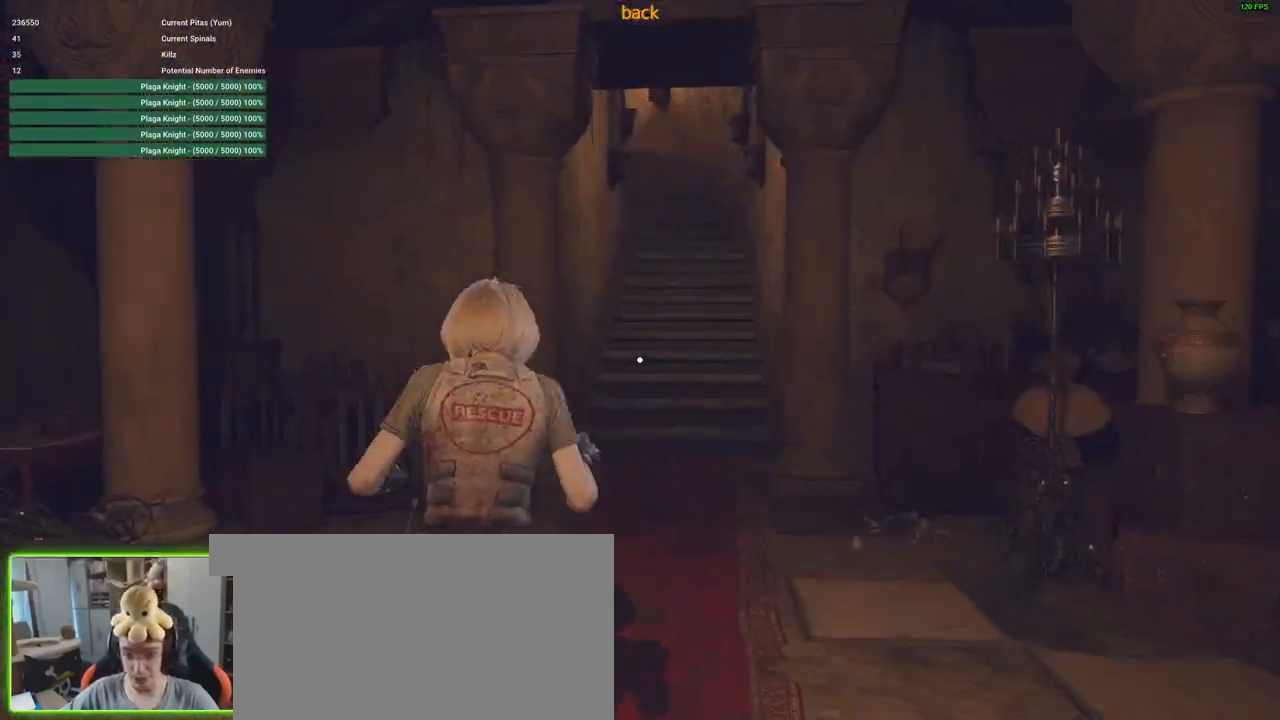
{"keys": ["shift", "w"], "mouse": [], "events": [[16, "d", "down"], [150, "d", "up"]]}
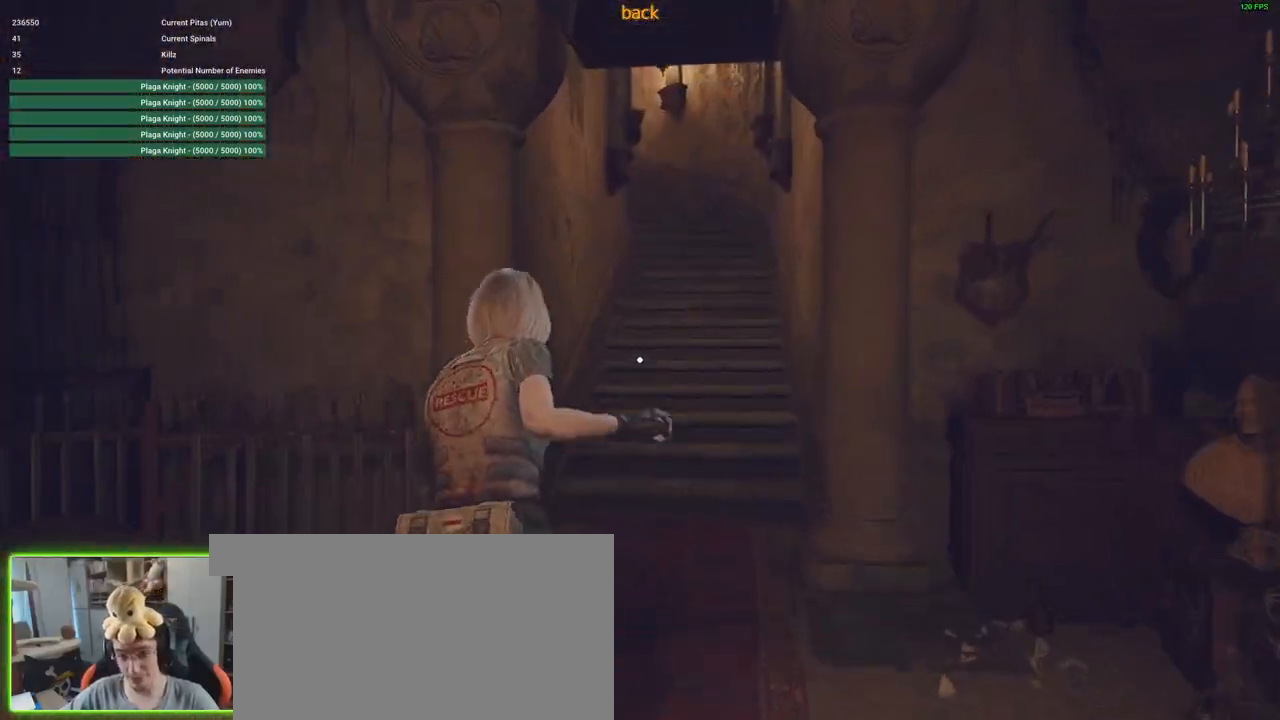
{"keys": ["shift", "w"], "mouse": [], "events": [[133, "d", "down"], [266, "d", "up"]]}
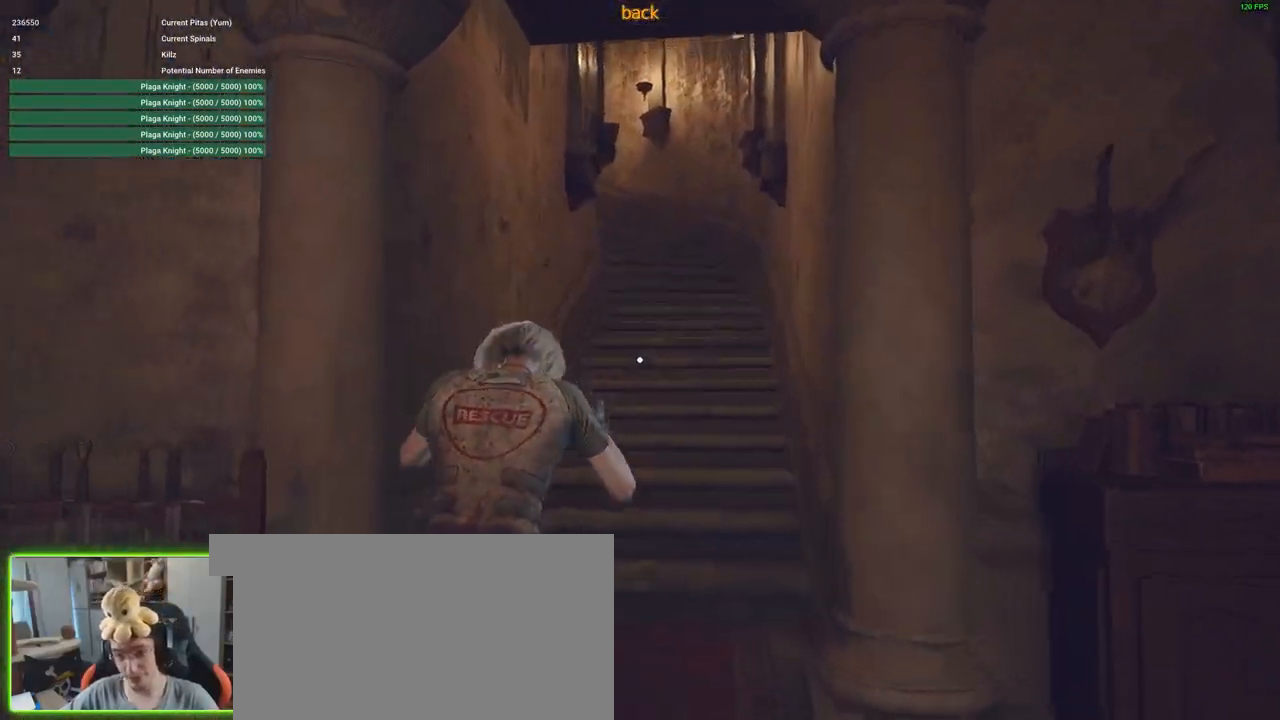
{"keys": ["shift", "w"], "mouse": [], "events": []}
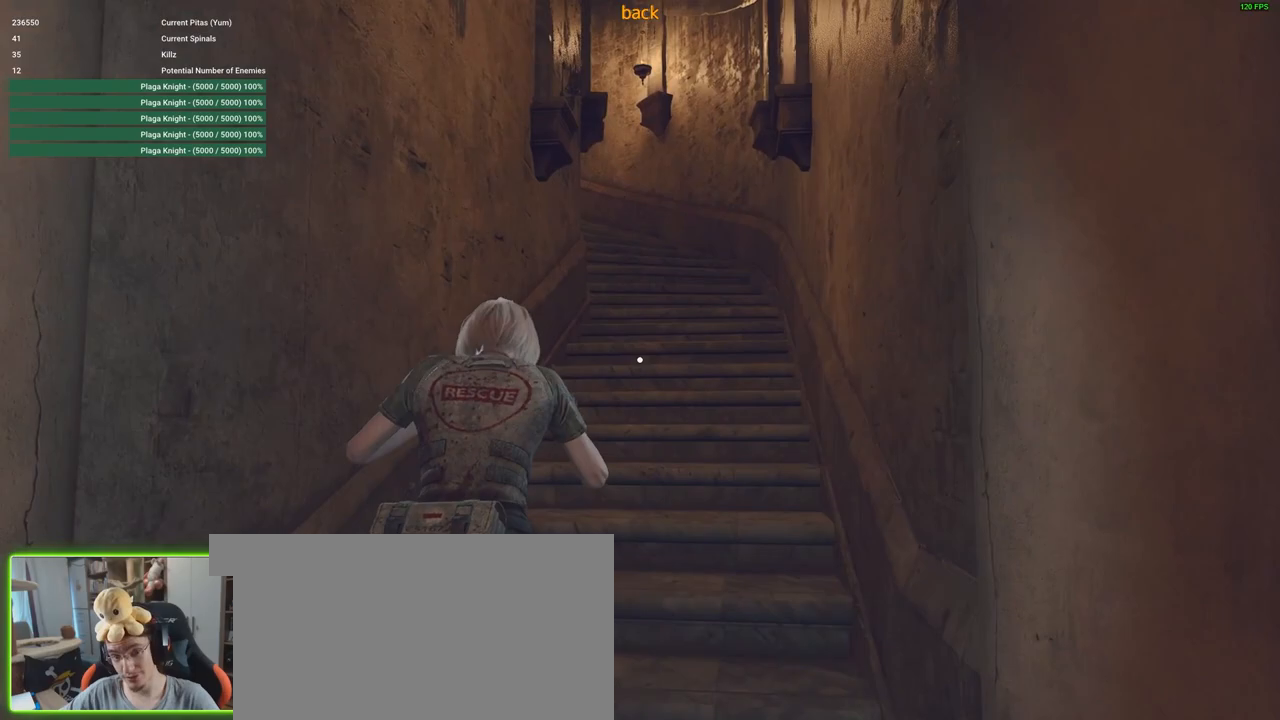
{"keys": ["shift", "w"], "mouse": [], "events": []}
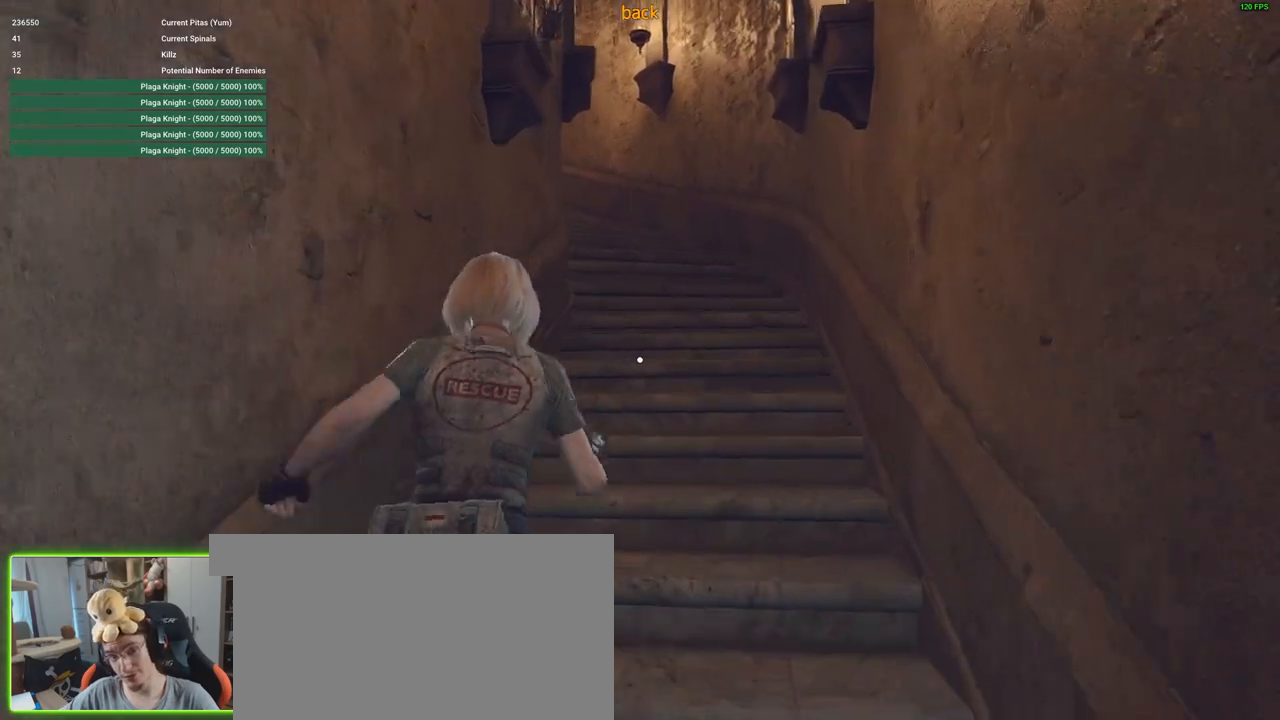
{"keys": ["shift", "w"], "mouse": [], "events": []}
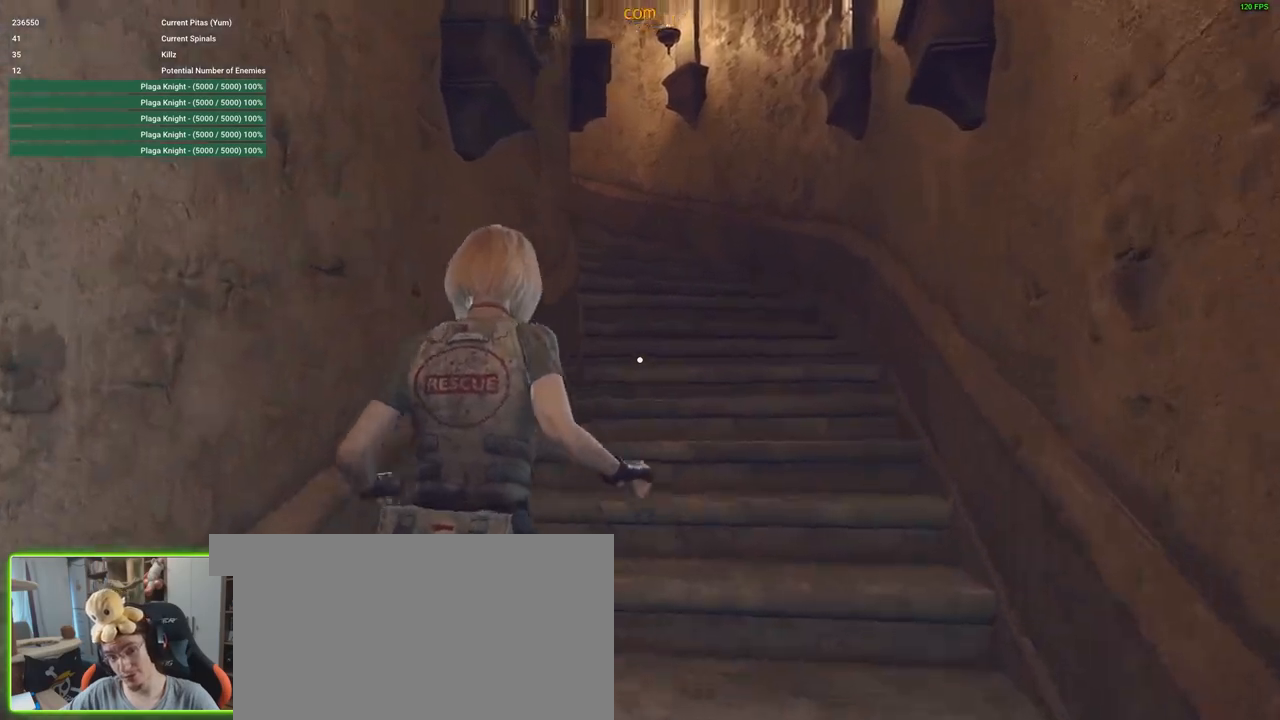
{"keys": ["s", "shift"], "mouse": [], "events": [[100, "d", "down"], [333, "d", "up"], [366, "w", "up"], [483, "s", "down"]]}
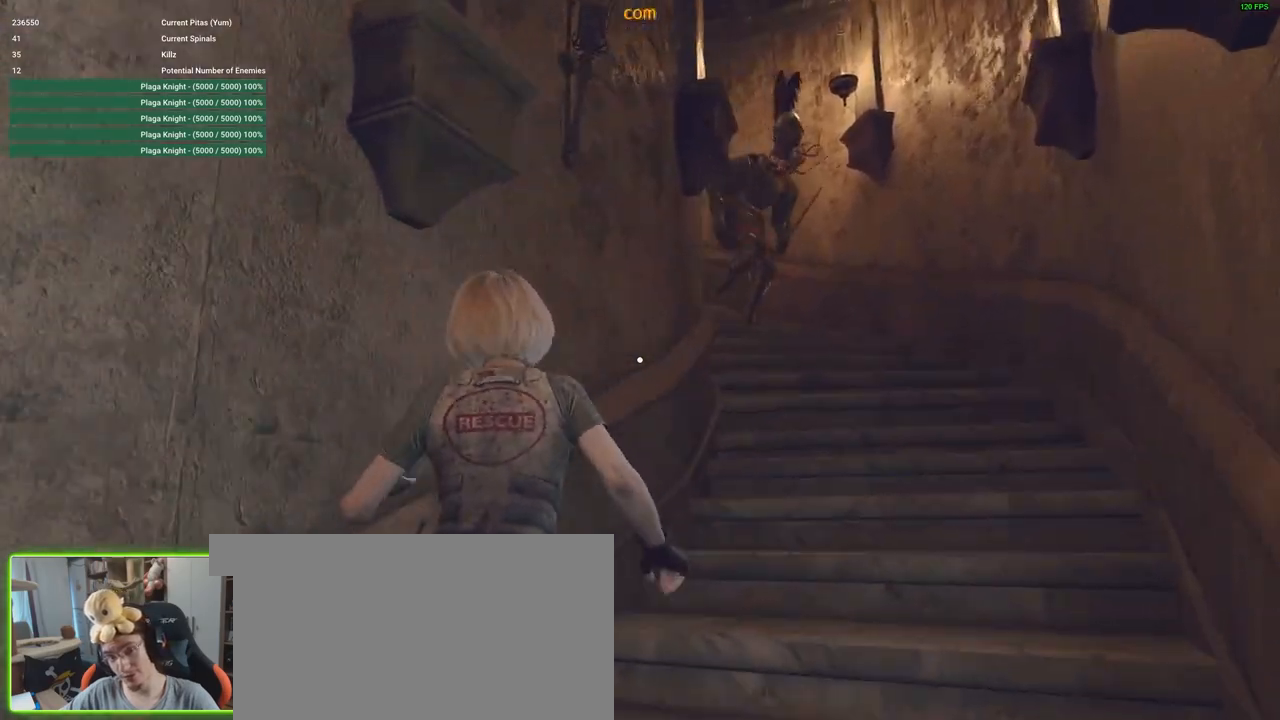
{"keys": ["a", "s", "shift"], "mouse": [], "events": [[116, "a", "down"]]}
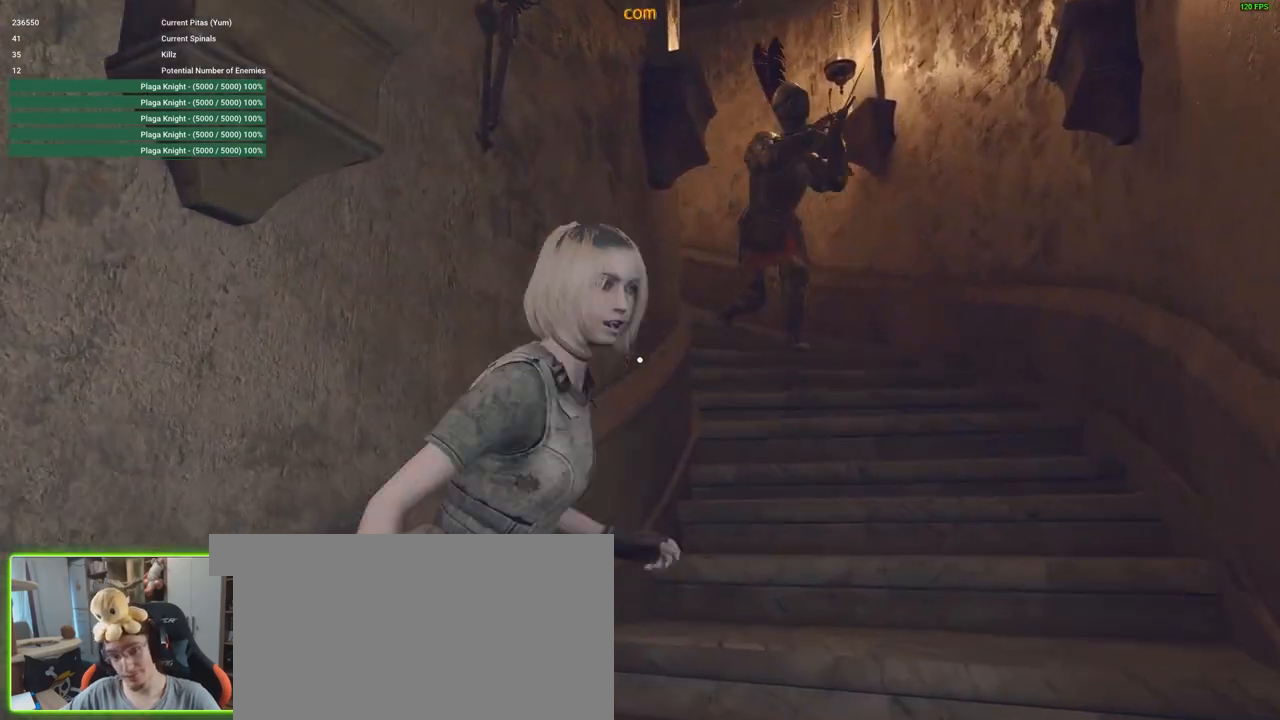
{"keys": ["a", "s", "shift"], "mouse": [], "events": []}
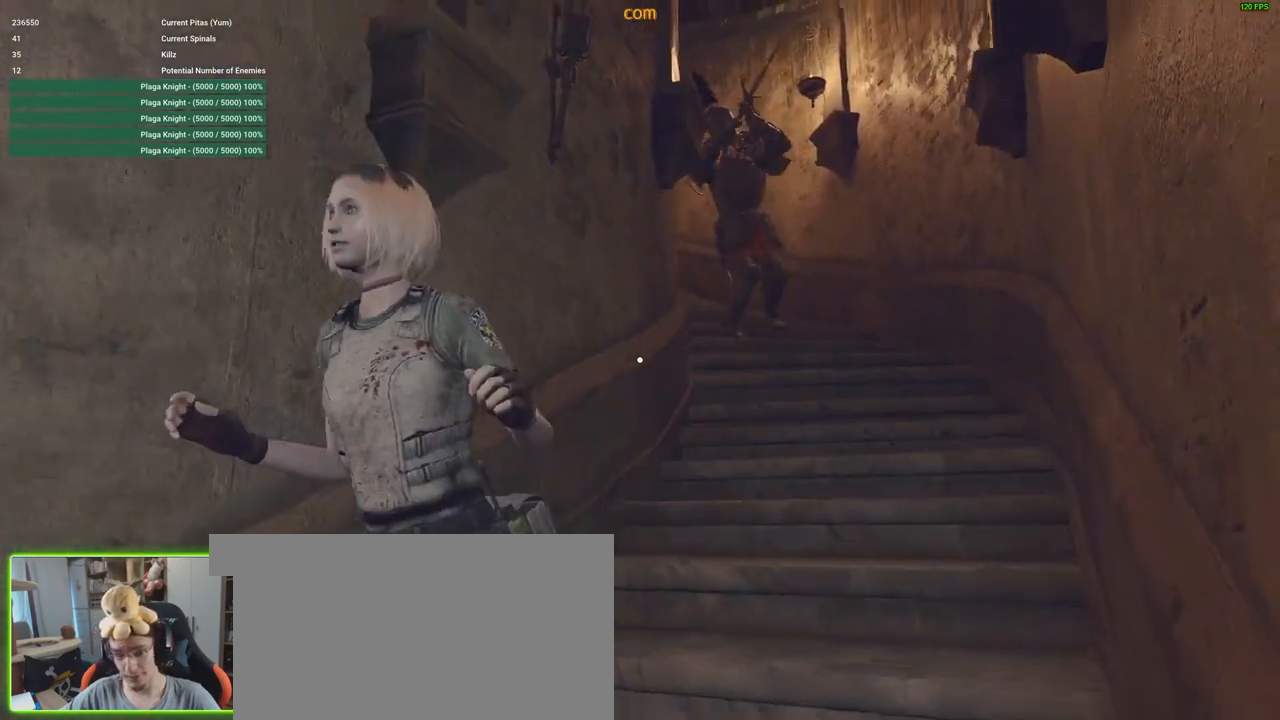
{"keys": ["s", "shift"], "mouse": [], "events": [[283, "a", "up"]]}
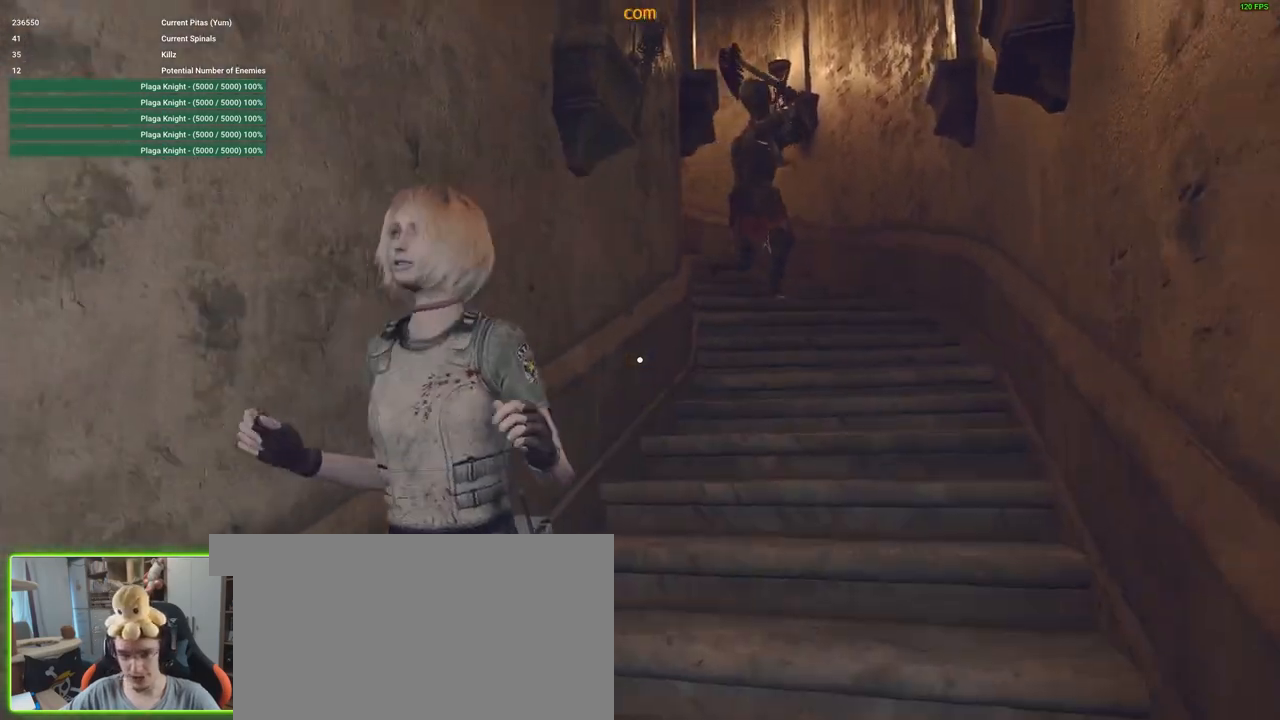
{"keys": ["s", "shift"], "mouse": [], "events": []}
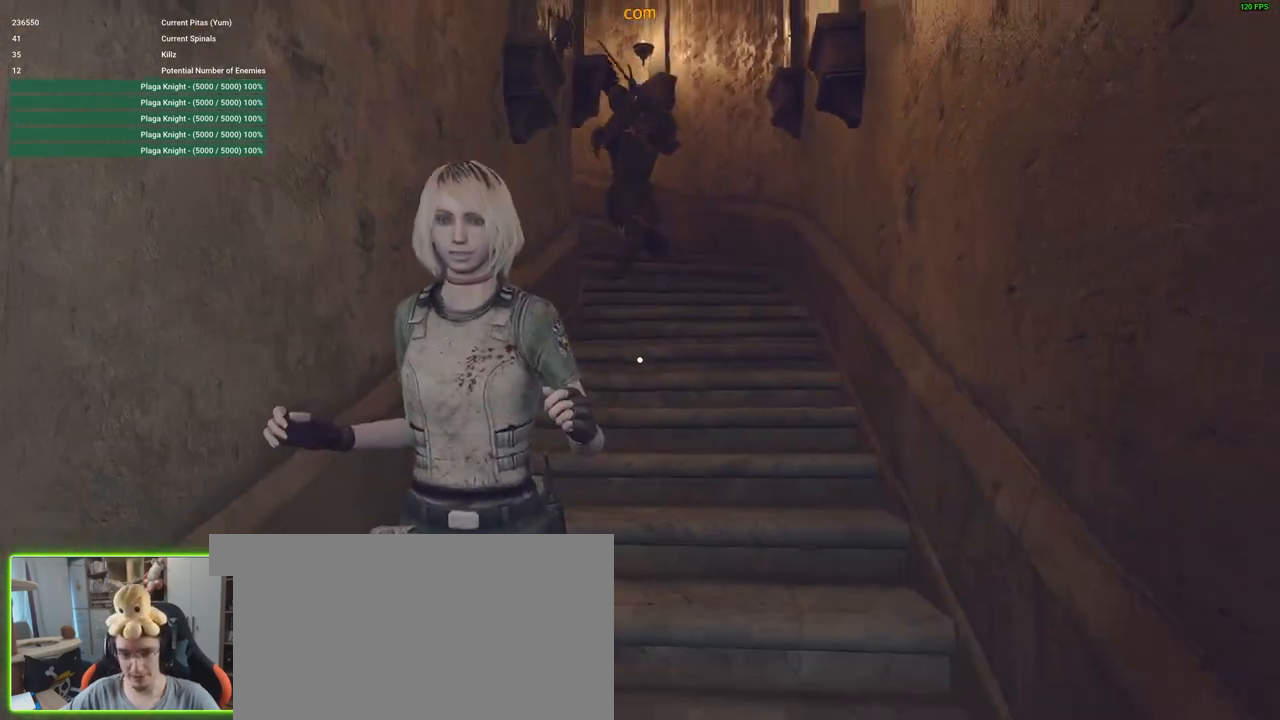
{"keys": ["d", "shift"], "mouse": [], "events": [[133, "d", "down"], [366, "s", "up"]]}
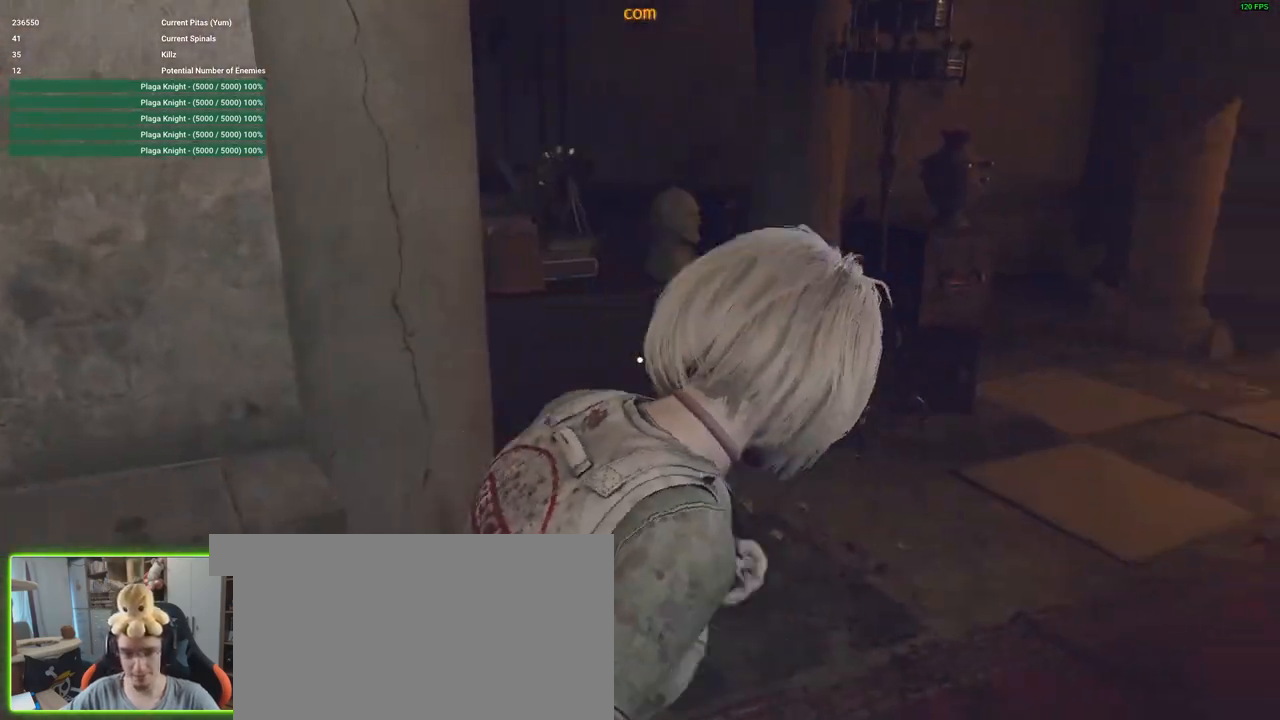
{"keys": ["shift", "w"], "mouse": [], "events": [[50, "w", "down"], [466, "d", "up"]]}
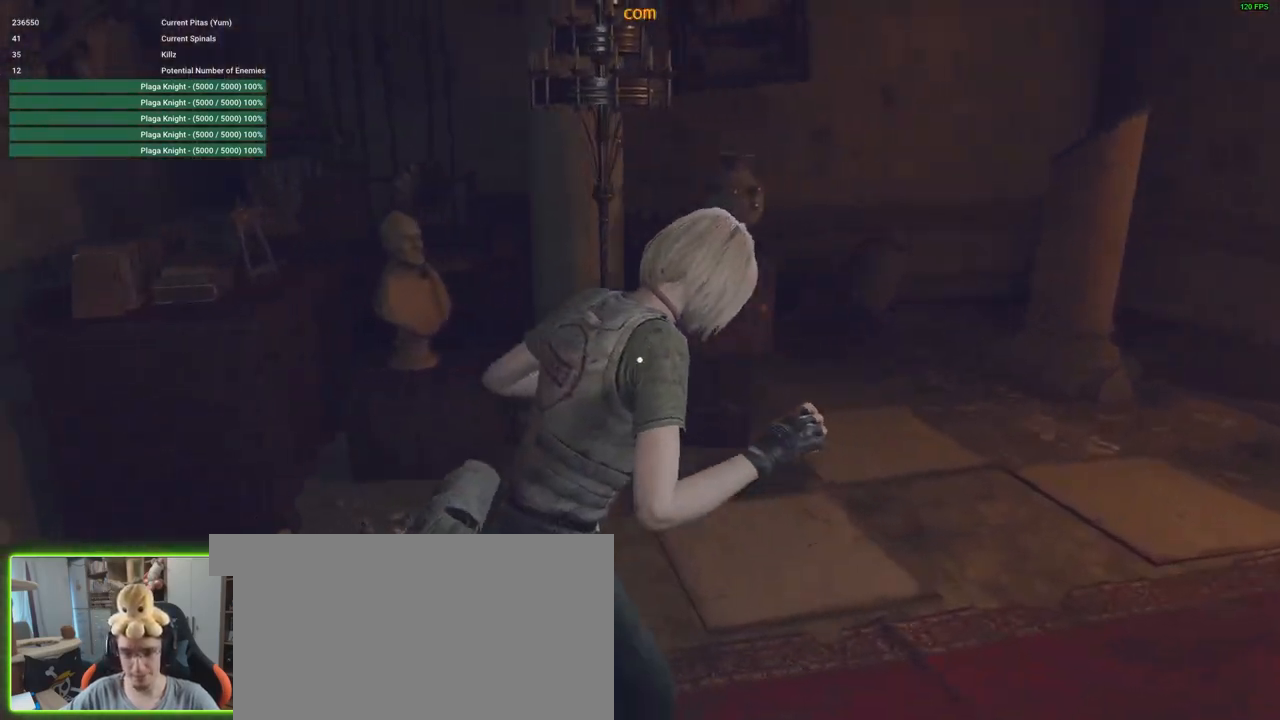
{"keys": ["d", "shift"], "mouse": [], "events": [[66, "d", "down"], [450, "w", "up"]]}
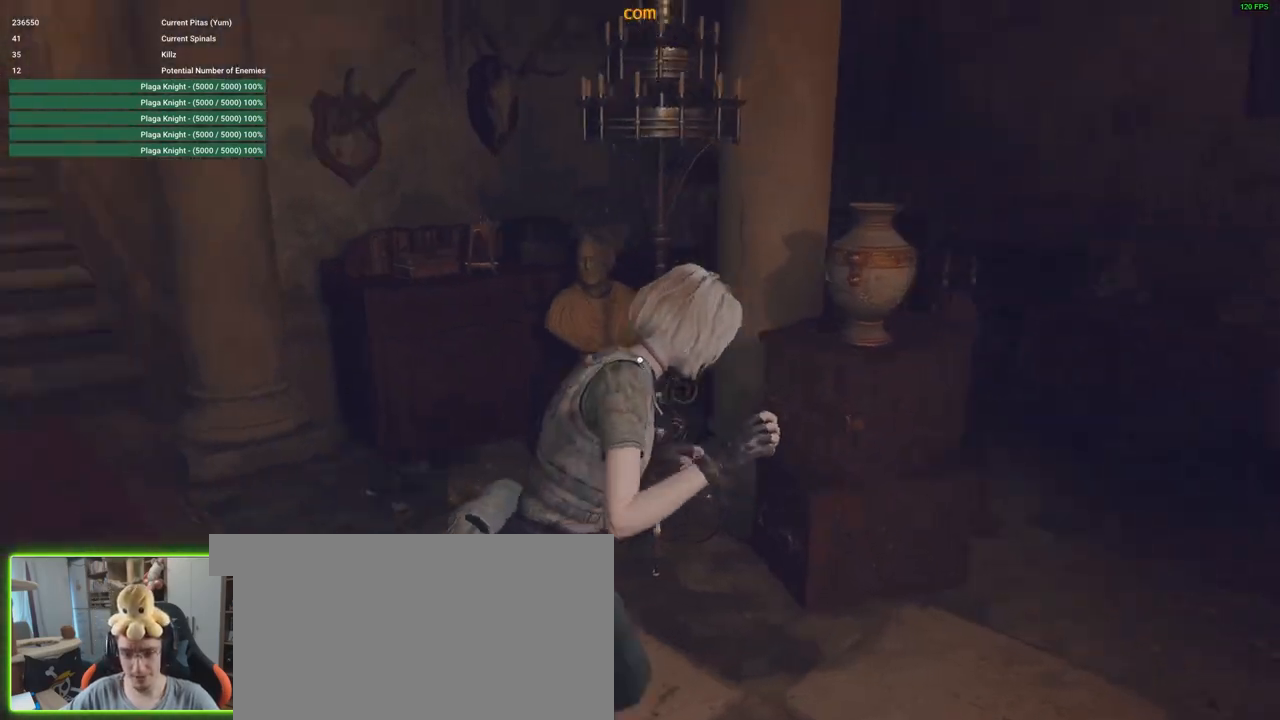
{"keys": ["s"], "mouse": [], "events": [[166, "s", "down"], [316, "shift", "up"], [450, "d", "up"]]}
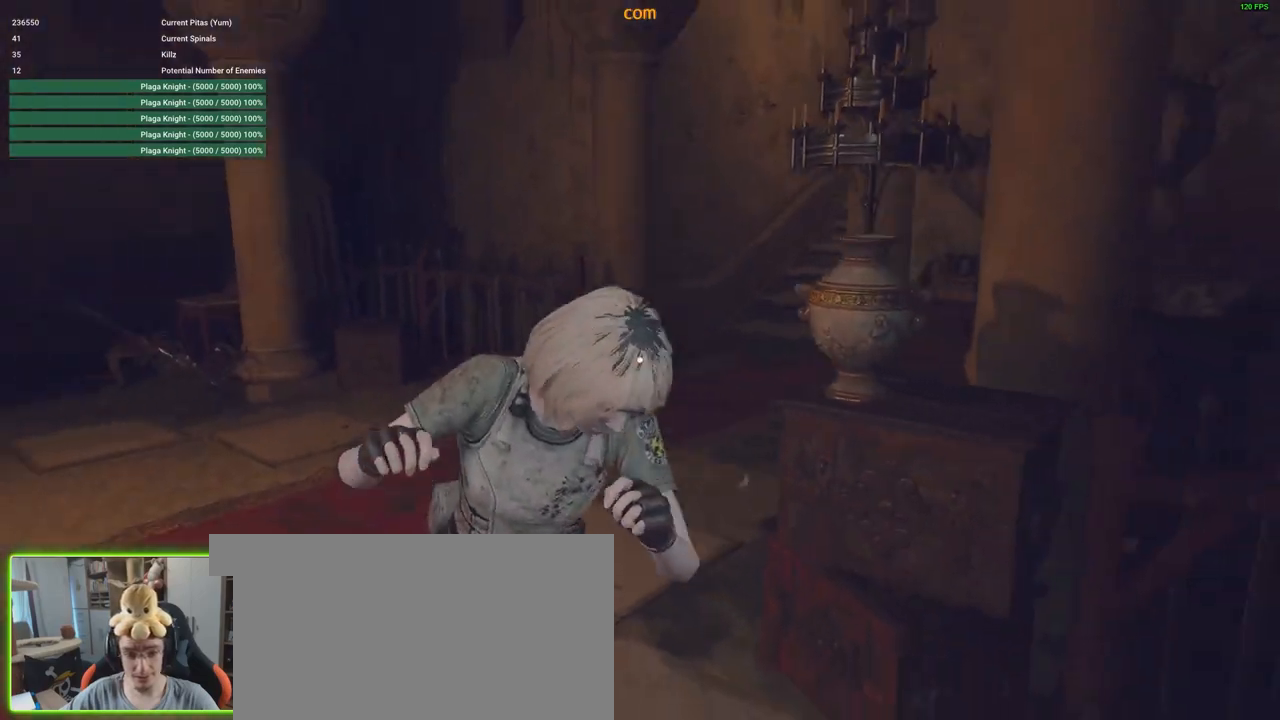
{"keys": ["a"], "mouse": [], "events": [[183, "a", "down"], [233, "s", "up"]]}
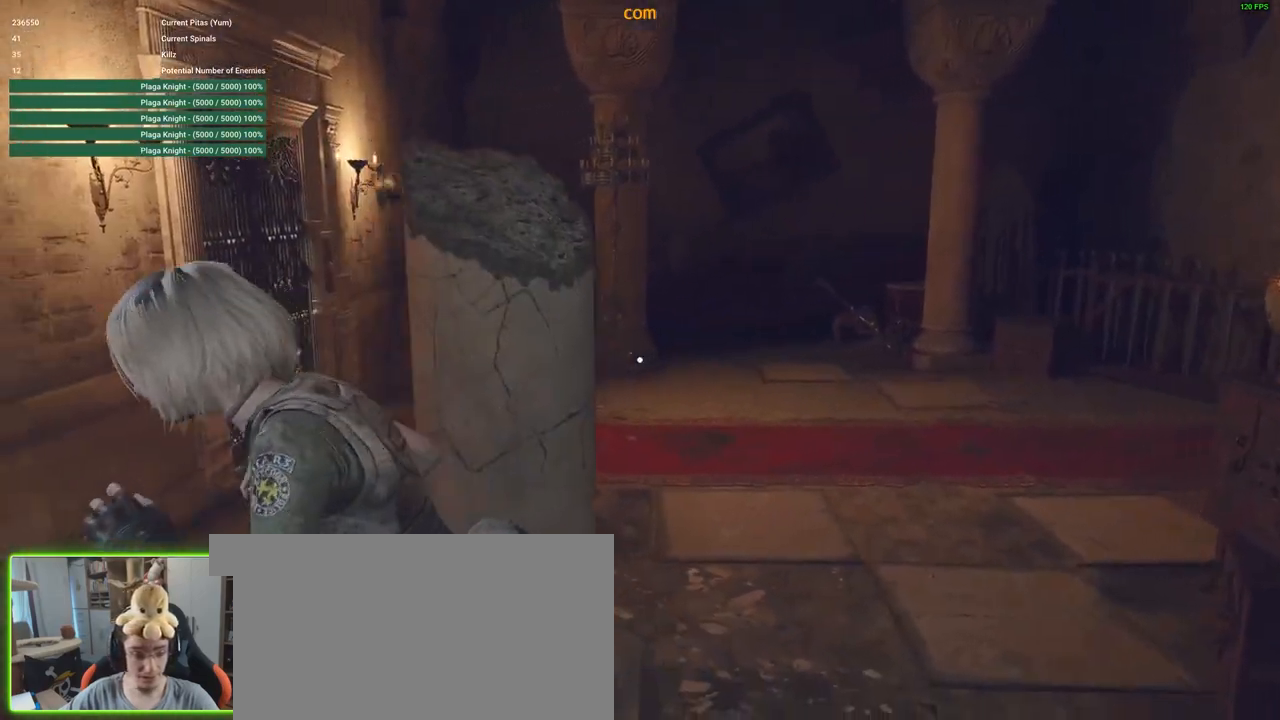
{"keys": [], "mouse": ["right"], "events": [[16, "a", "up"], [166, "space", "down"], [350, "space", "up"], [383, "mouse_right", "down"]]}
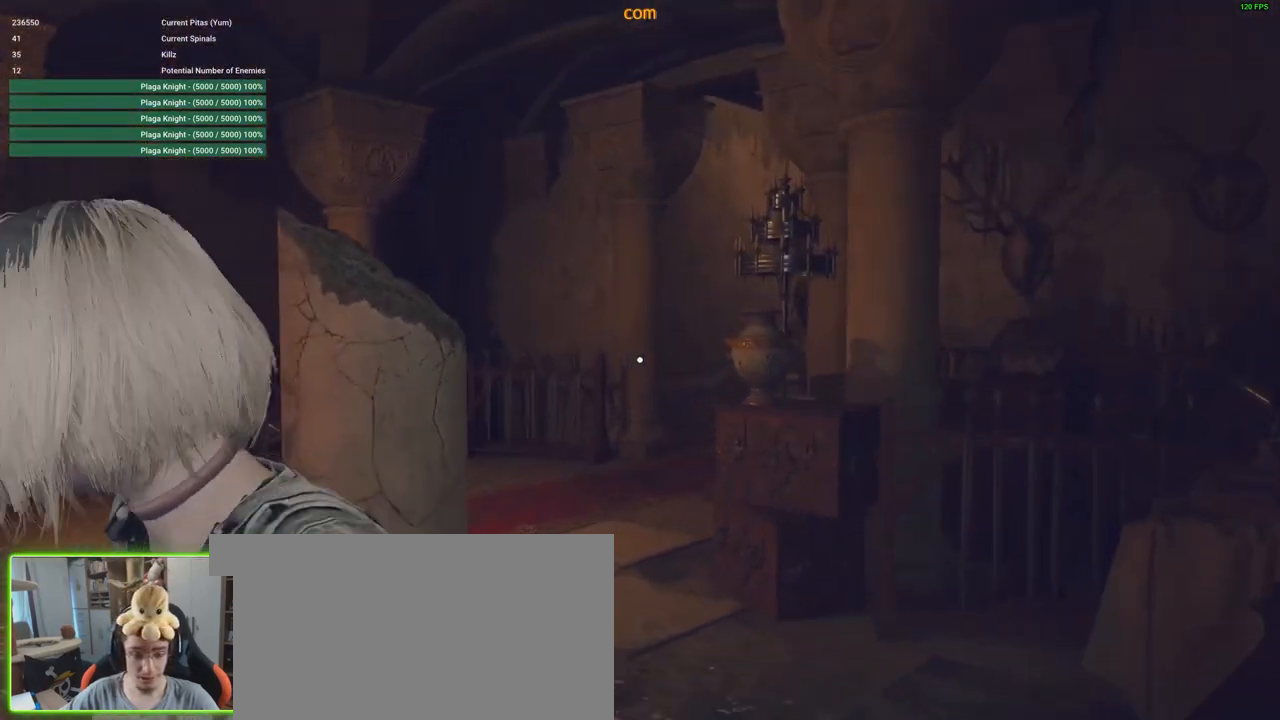
{"keys": [], "mouse": [], "events": [[133, "mouse_right", "up"], [166, "w", "down"], [450, "w", "up"]]}
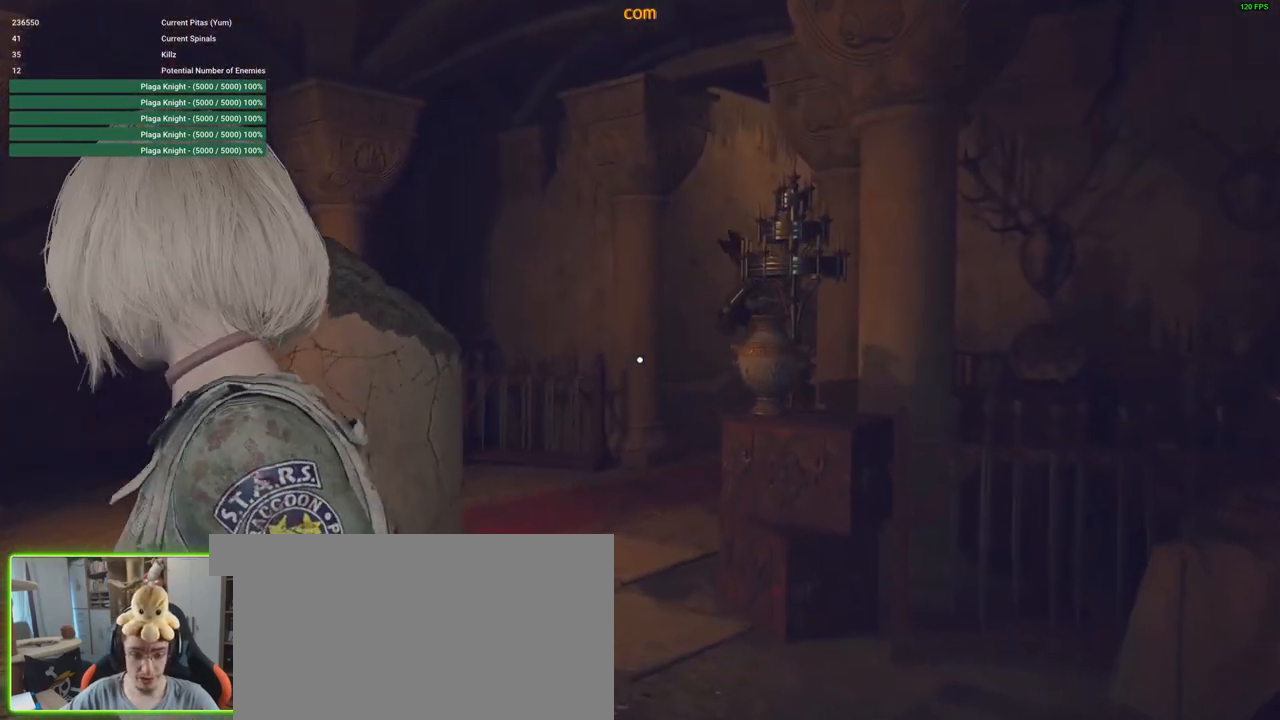
{"keys": ["a"], "mouse": [], "events": [[333, "a", "down"]]}
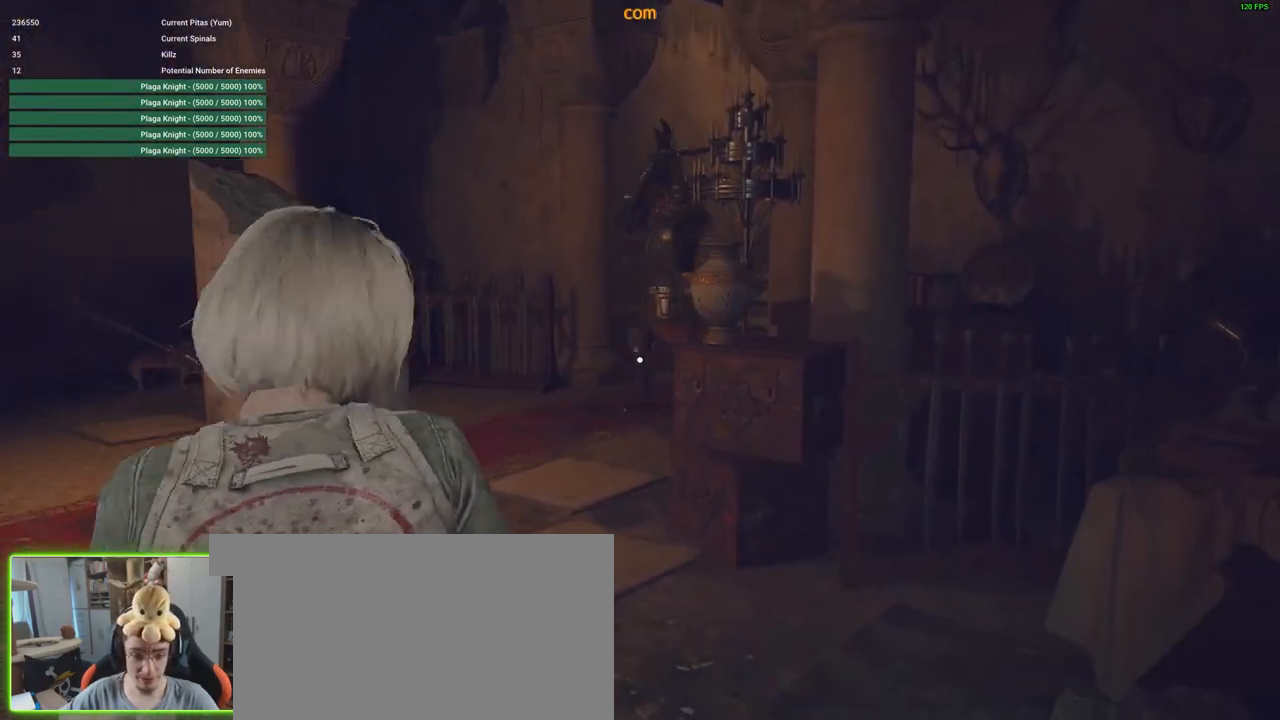
{"keys": [], "mouse": [], "events": [[66, "a", "up"]]}
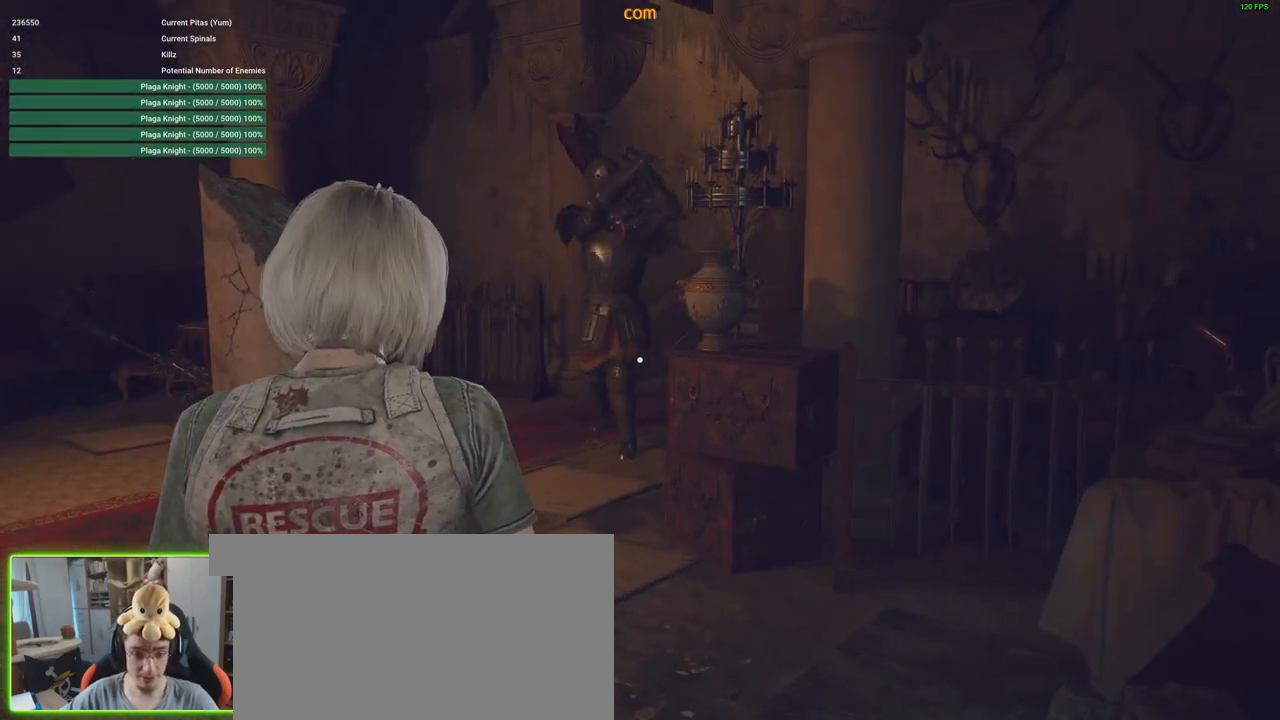
{"keys": ["a"], "mouse": [], "events": [[133, "a", "down"]]}
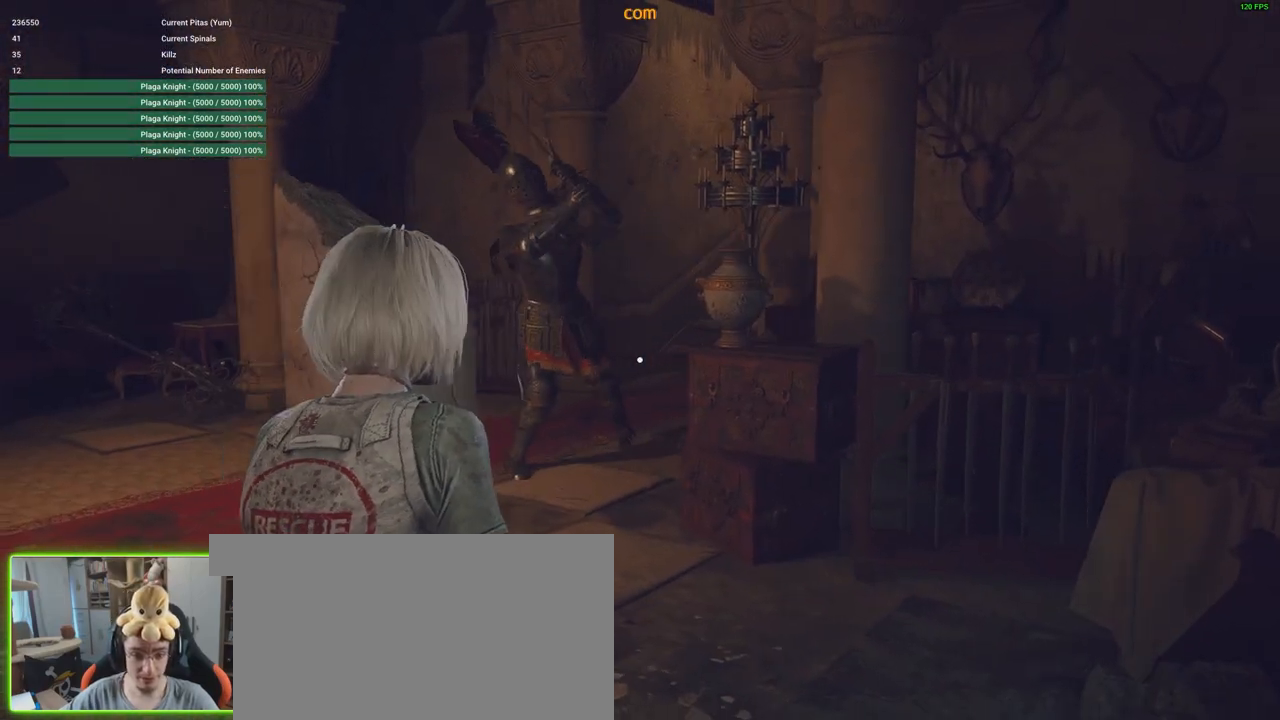
{"keys": [], "mouse": [], "events": [[133, "a", "up"]]}
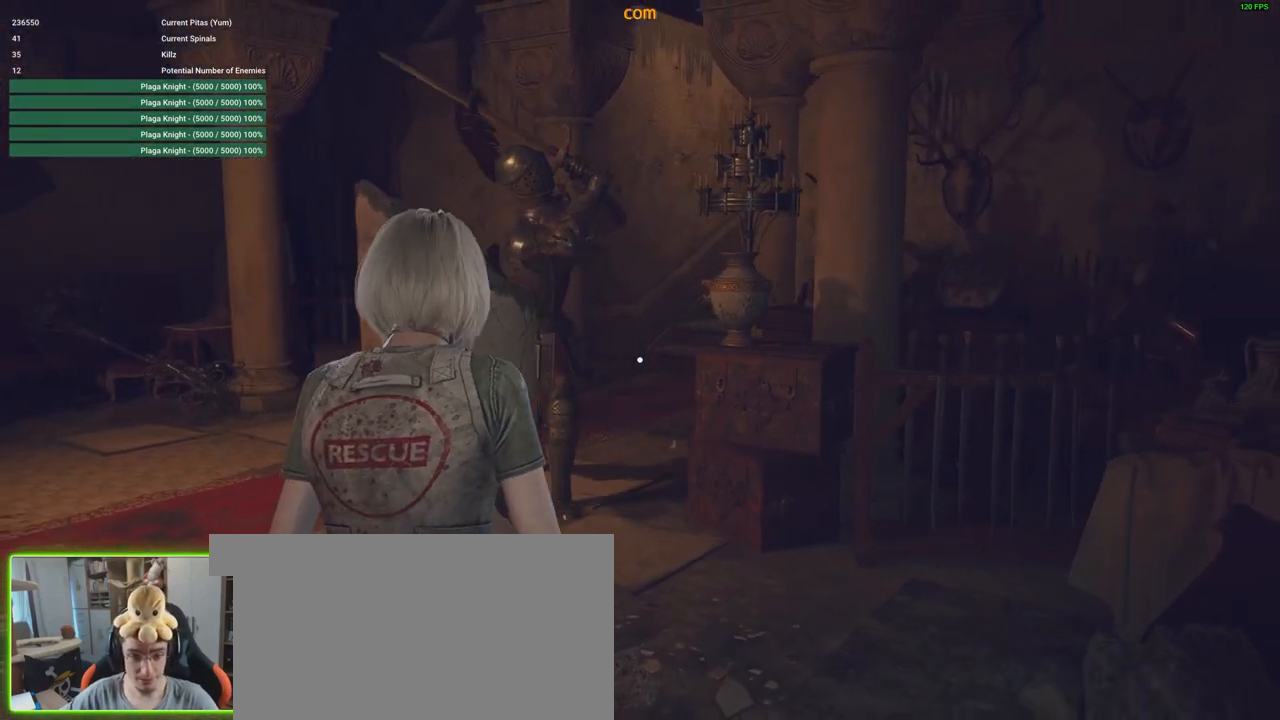
{"keys": [], "mouse": [], "events": [[116, "a", "down"], [433, "a", "up"]]}
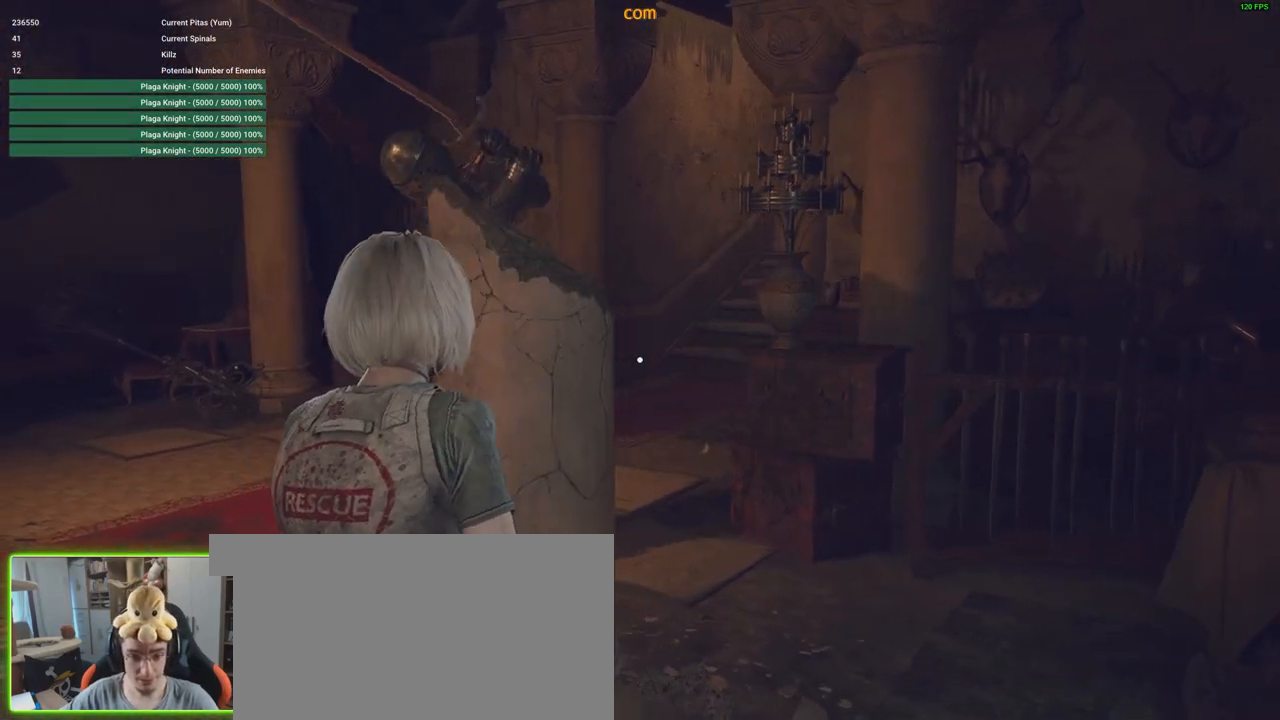
{"keys": ["d"], "mouse": [], "events": [[33, "d", "down"]]}
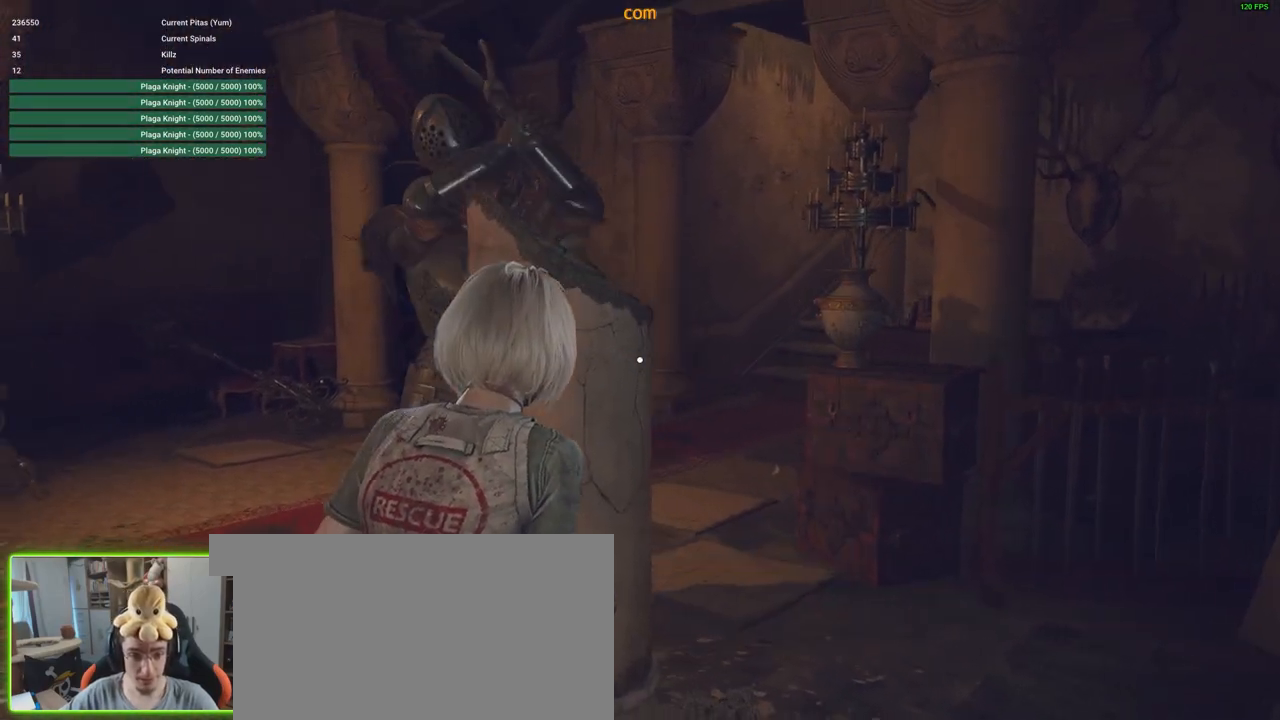
{"keys": ["d", "shift", "w"], "mouse": [], "events": [[283, "shift", "down"], [366, "w", "down"]]}
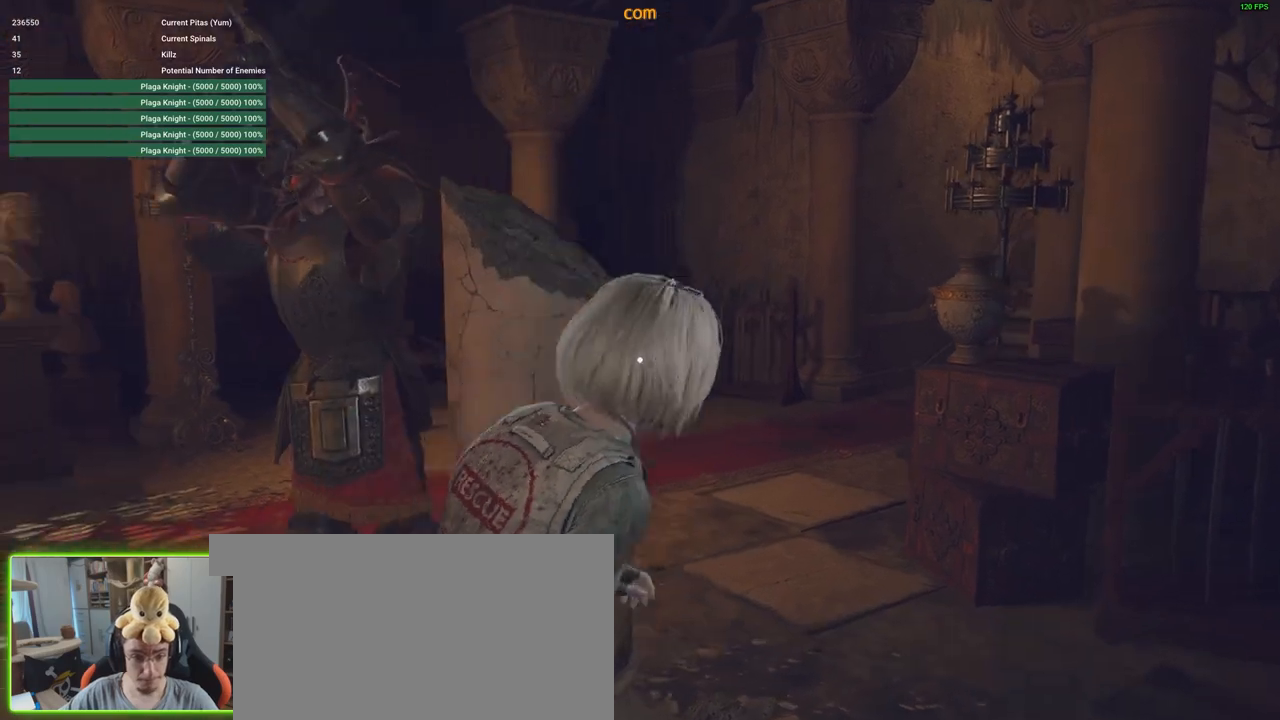
{"keys": ["d", "shift", "w"], "mouse": [], "events": []}
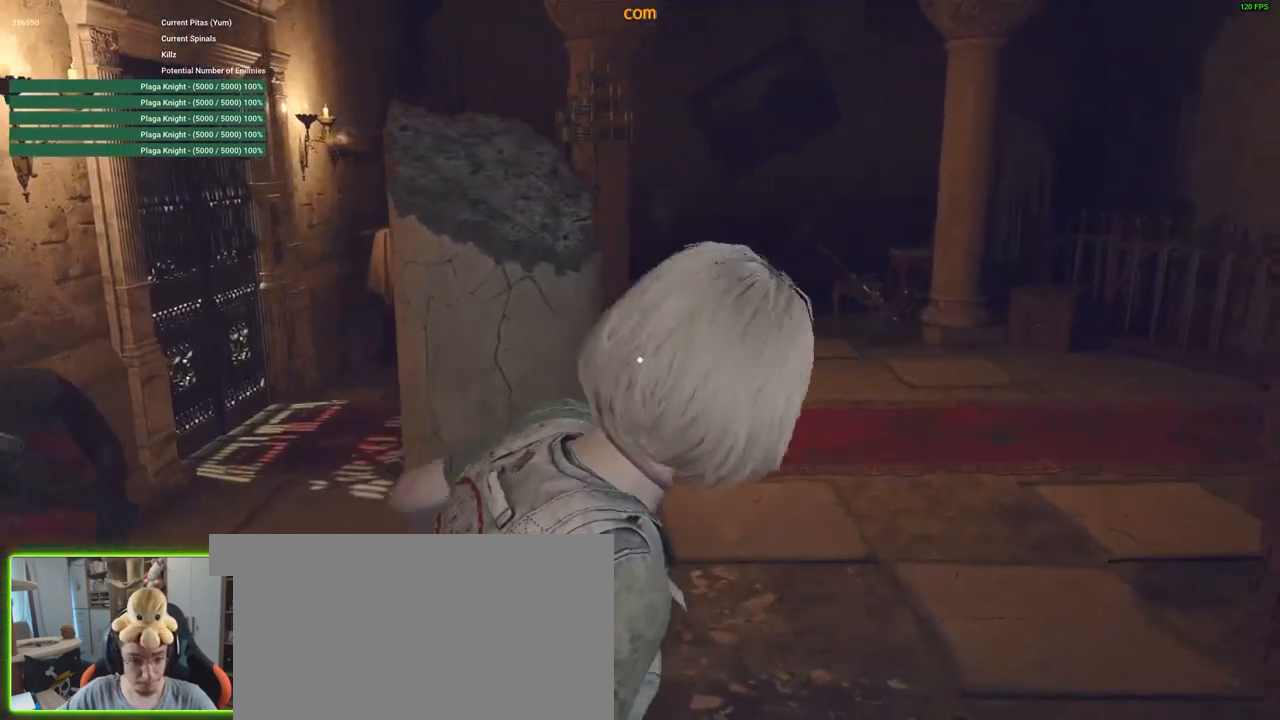
{"keys": ["a", "shift", "w"], "mouse": [], "events": [[216, "d", "up"], [500, "a", "down"]]}
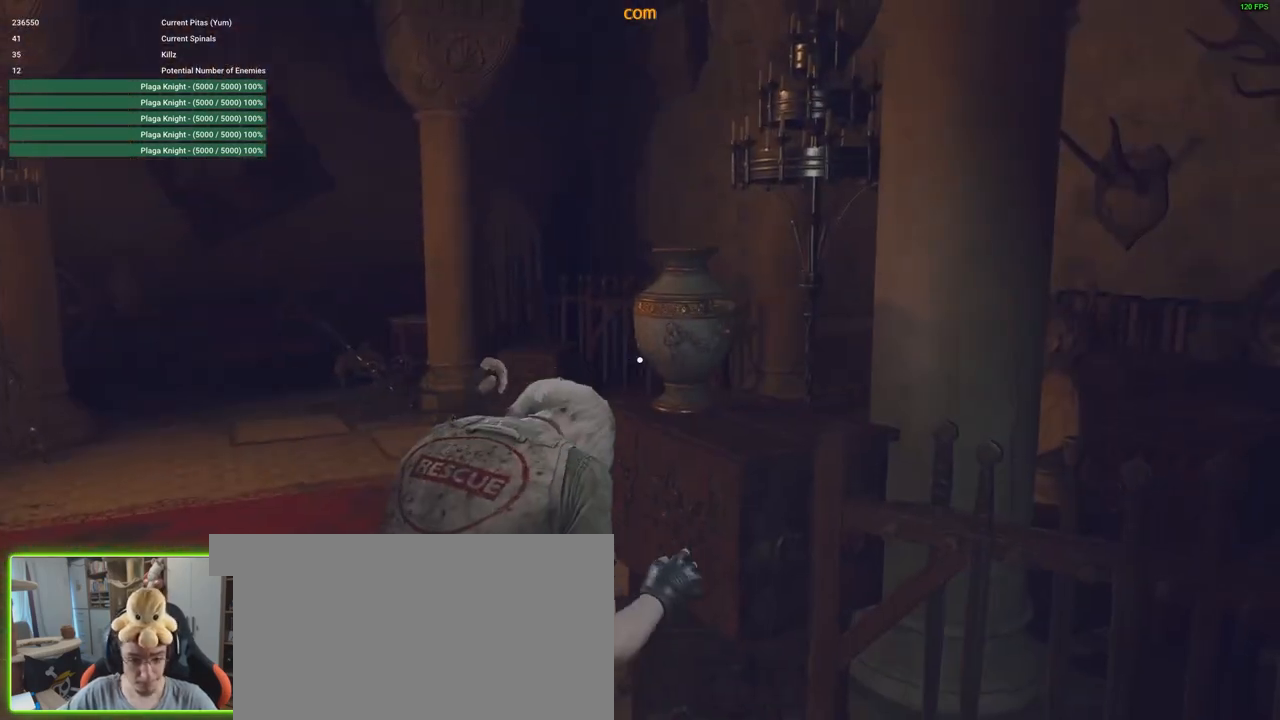
{"keys": ["shift", "w"], "mouse": [], "events": [[383, "a", "up"]]}
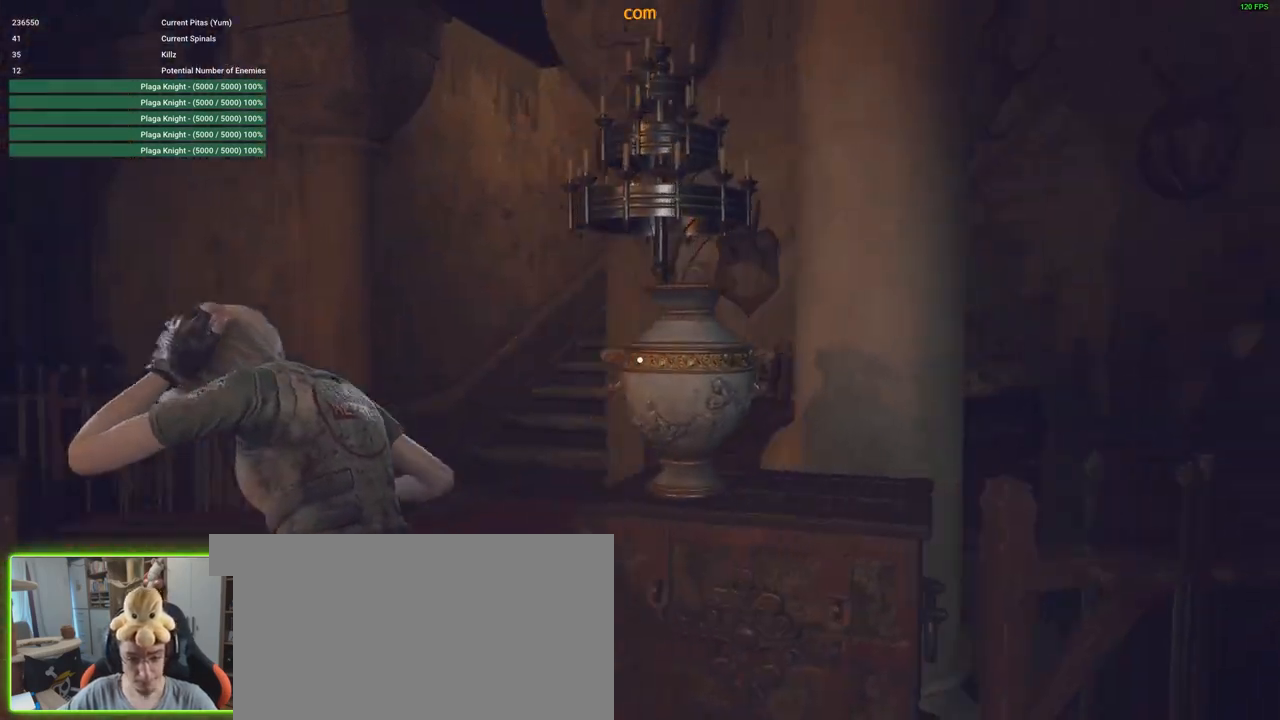
{"keys": ["shift", "w"], "mouse": [], "events": []}
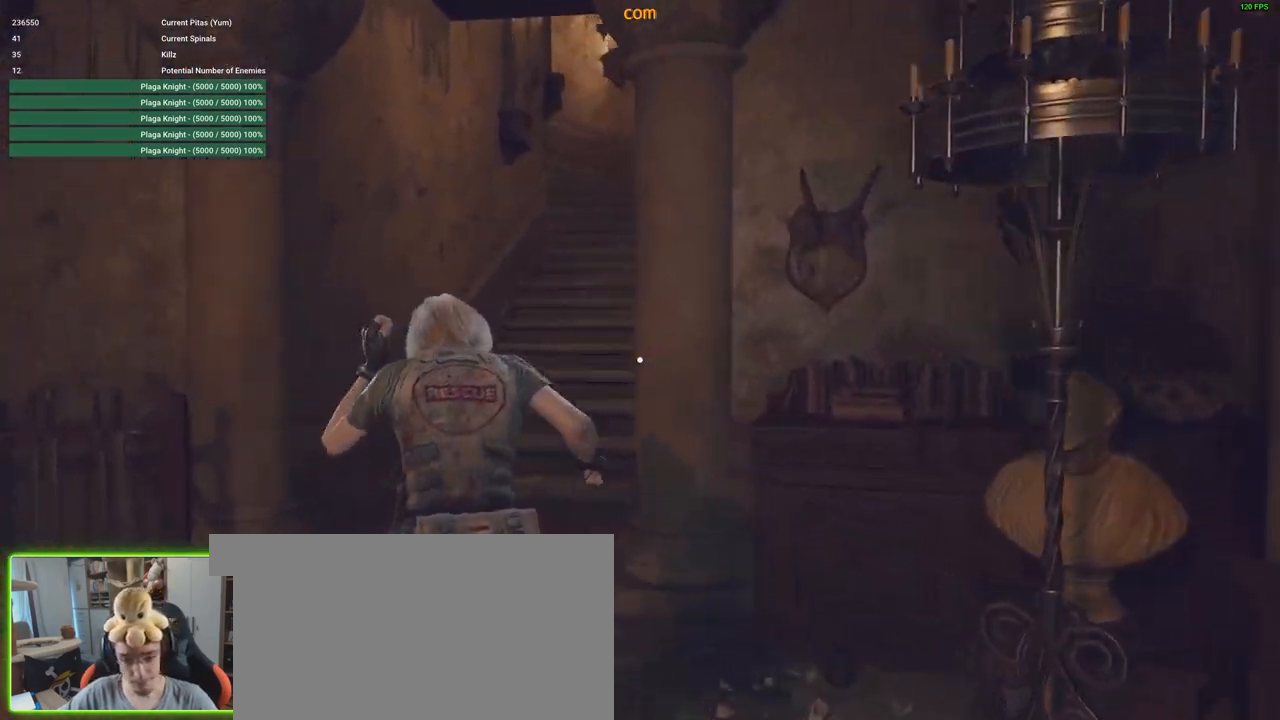
{"keys": ["shift", "w"], "mouse": [], "events": []}
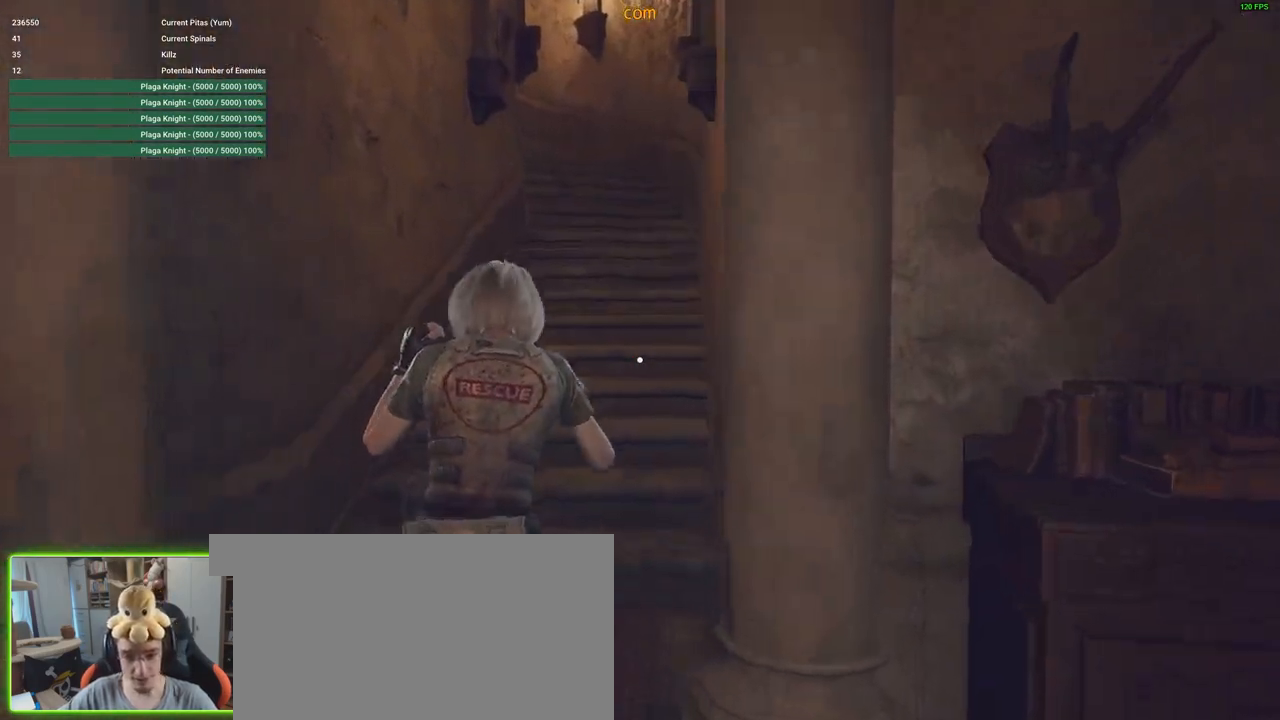
{"keys": ["d", "shift", "w"], "mouse": [], "events": [[200, "d", "down"], [200, "s", "down"], [200, "w", "up"], [233, "s", "up"], [433, "w", "down"]]}